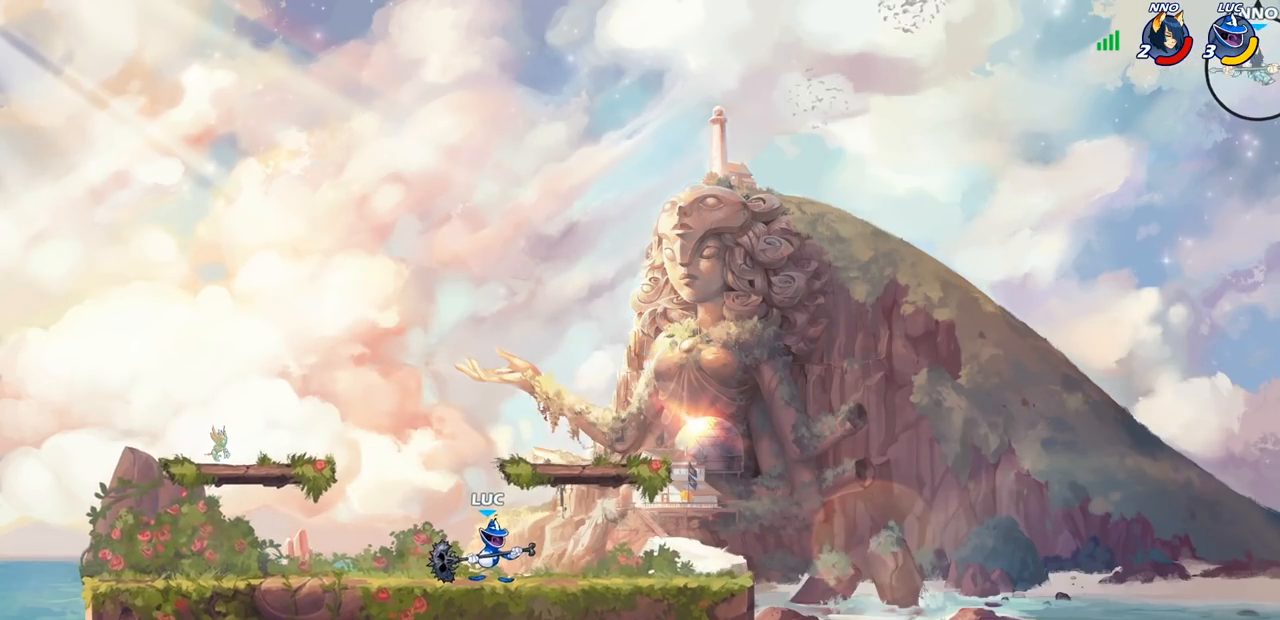
Gameplay with a controller (PlayStation layout); each line is a JSON object with the inputs held at the frame after it. "events" lists button and stick changes between this image and that frame as [ms after this image, input, new state], when the widget could be followed in between.
{"buttons": [], "left_stick": "right", "right_stick": "center", "events": [[100, "left_stick", "right"]]}
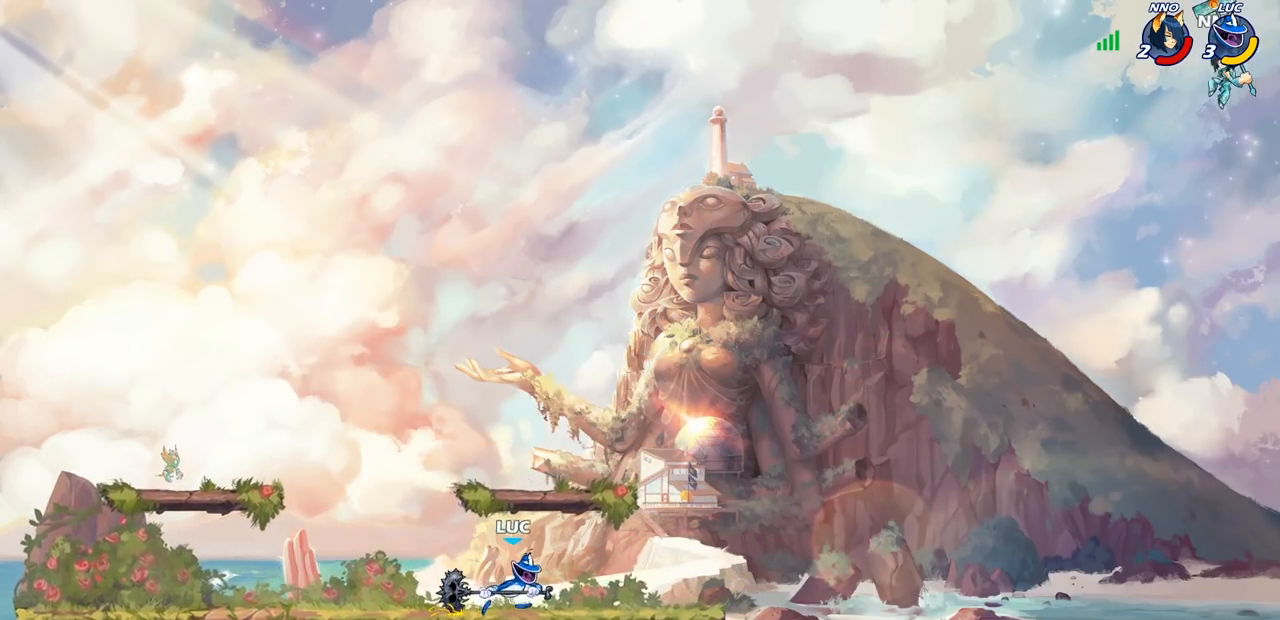
{"buttons": ["CIRCLE"], "left_stick": "center", "right_stick": "center", "events": [[300, "R2", "down"], [350, "CIRCLE", "down"], [367, "left_stick", "center"], [467, "R2", "up"]]}
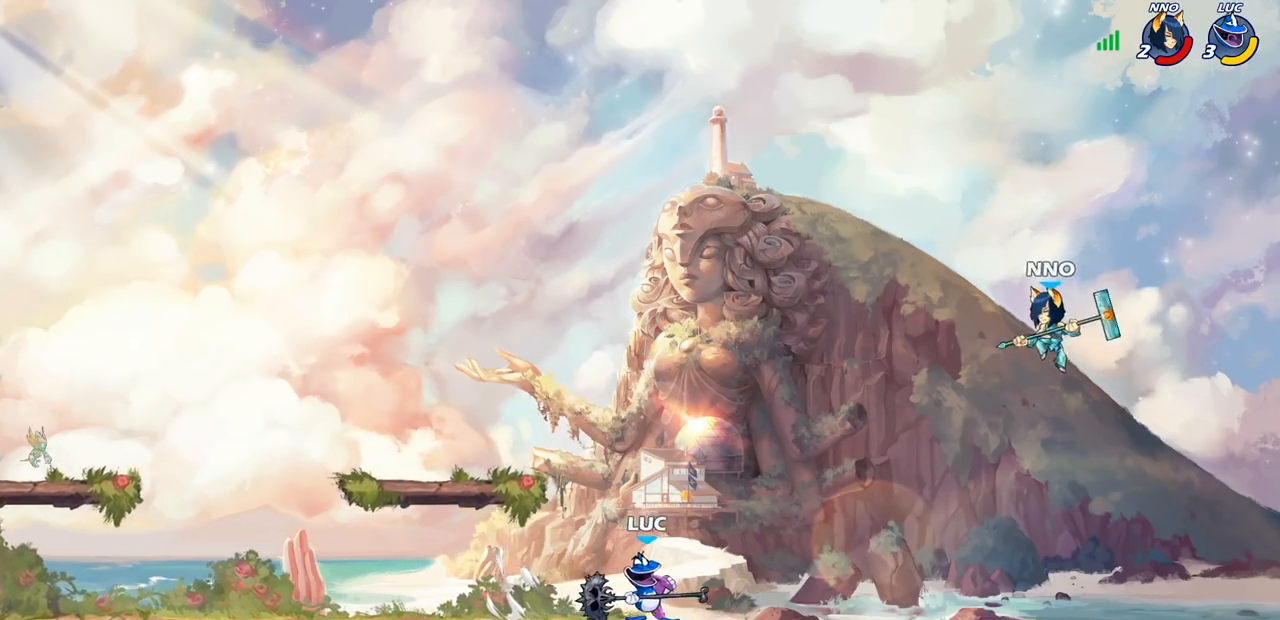
{"buttons": [], "left_stick": "center", "right_stick": "center", "events": [[367, "CIRCLE", "up"]]}
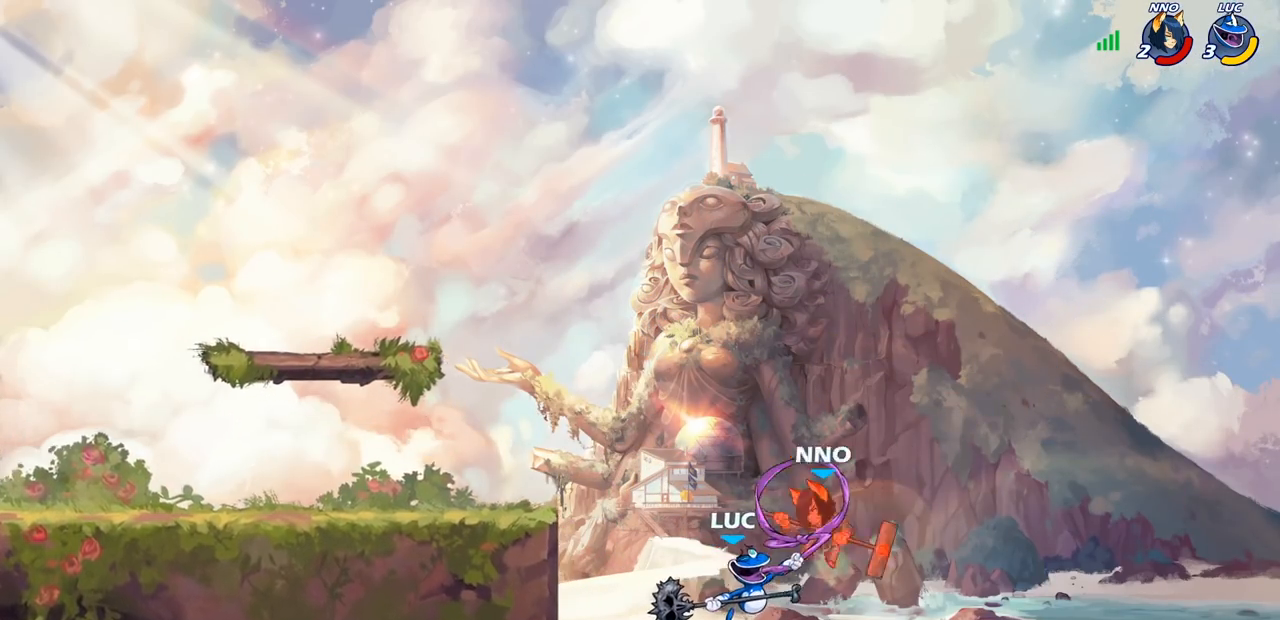
{"buttons": [], "left_stick": "up-right", "right_stick": "center", "events": [[500, "left_stick", "up-right"]]}
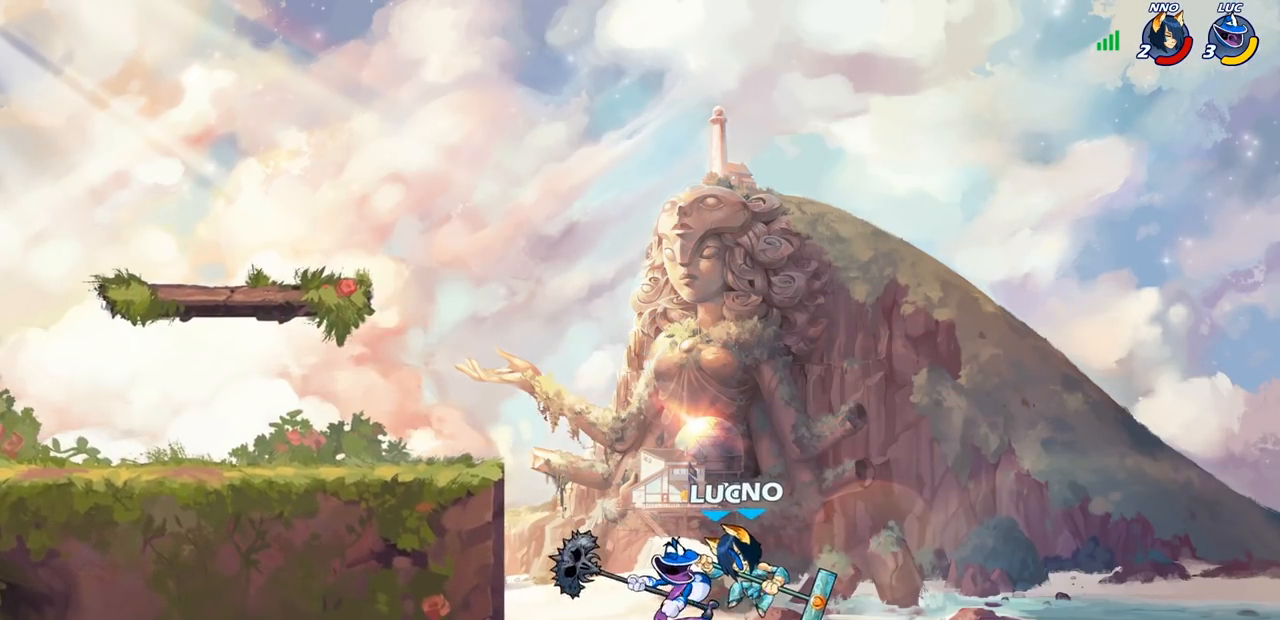
{"buttons": [], "left_stick": "up", "right_stick": "center", "events": [[50, "left_stick", "up"]]}
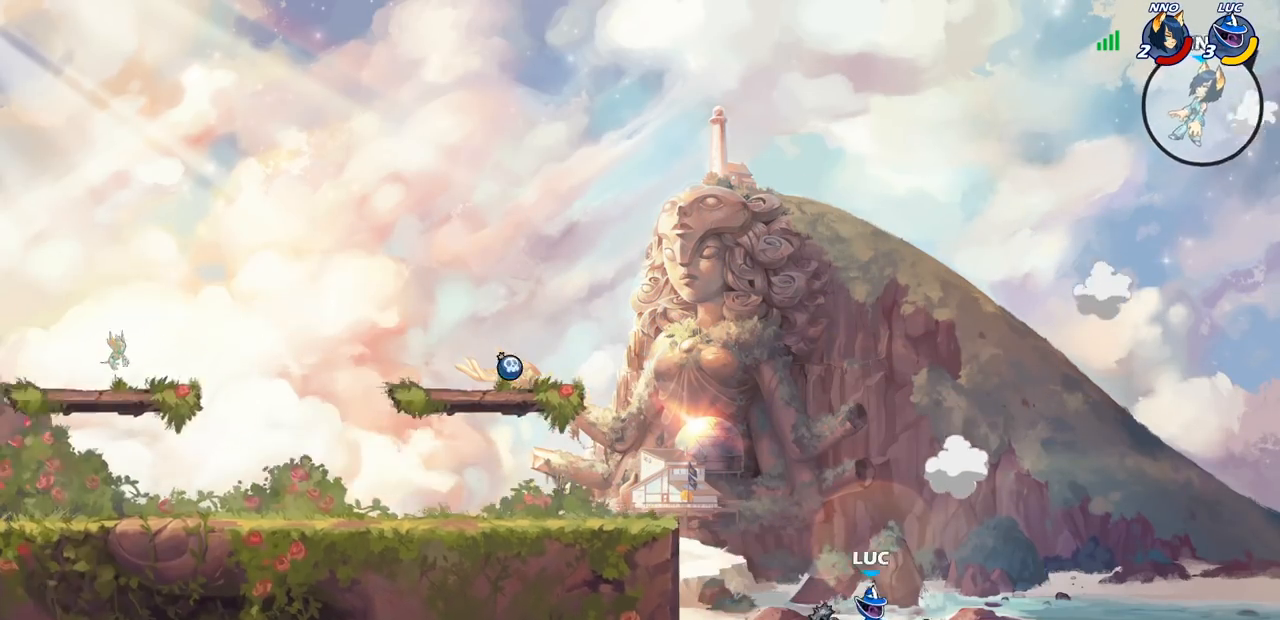
{"buttons": ["R2"], "left_stick": "up-left", "right_stick": "center", "events": [[67, "R2", "down"], [450, "left_stick", "up-left"]]}
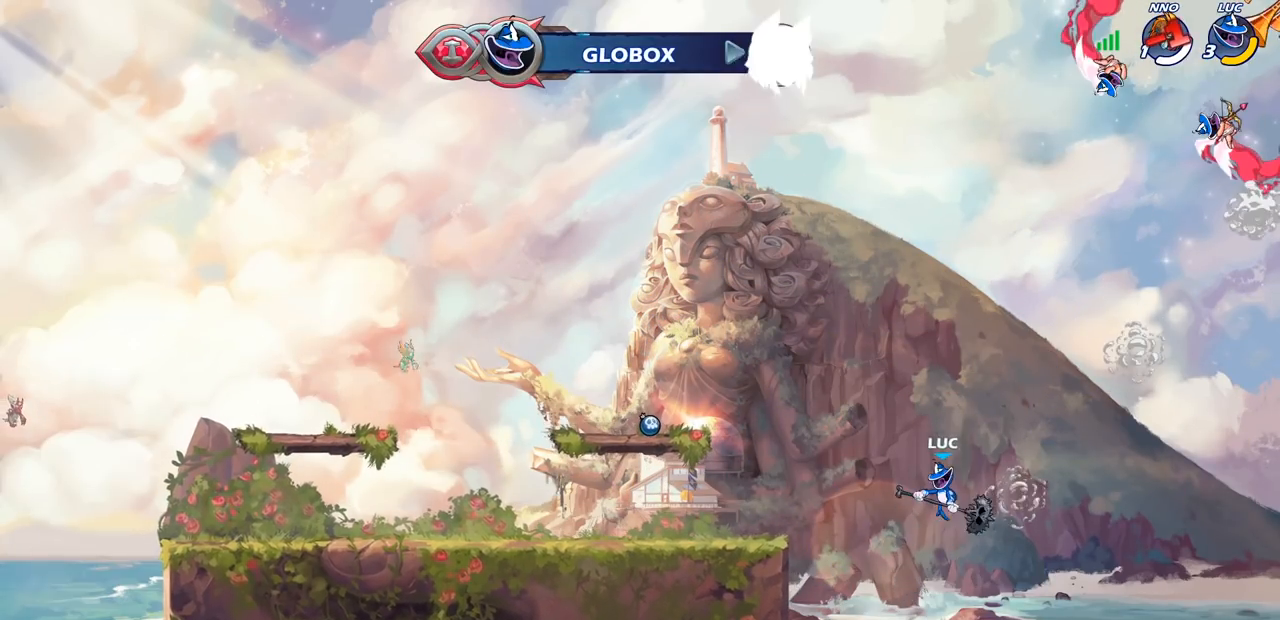
{"buttons": ["CROSS"], "left_stick": "left", "right_stick": "center", "events": [[17, "R2", "up"], [67, "left_stick", "left"], [100, "CROSS", "down"], [283, "CROSS", "up"], [450, "CROSS", "down"]]}
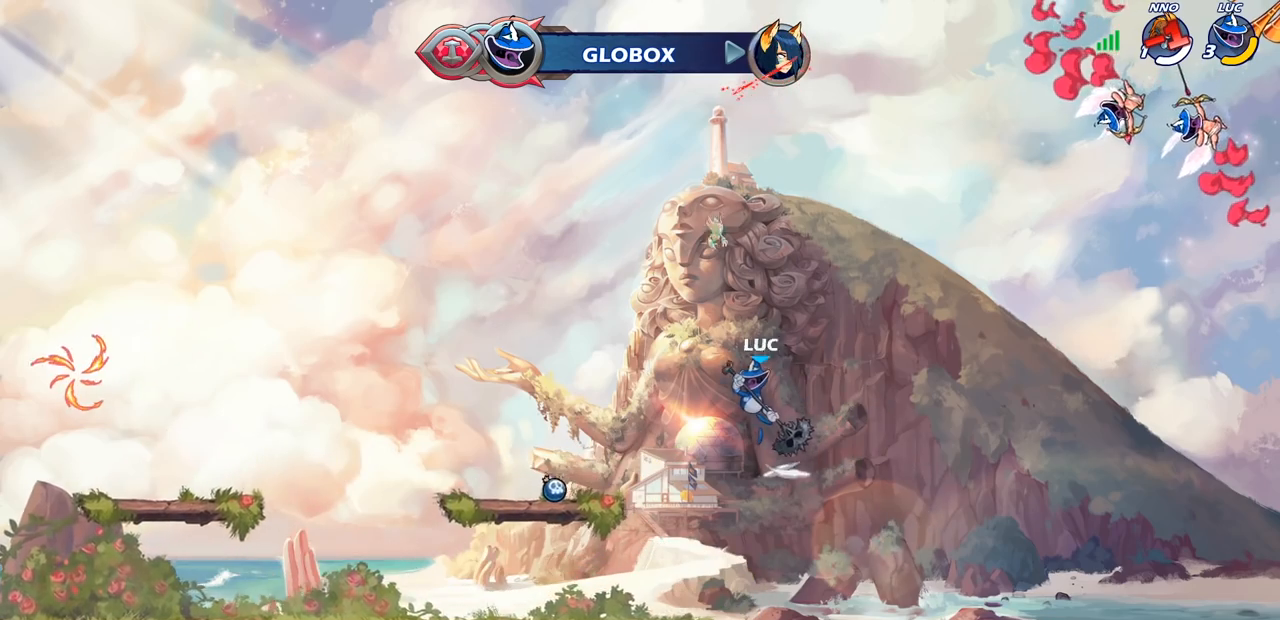
{"buttons": [], "left_stick": "center", "right_stick": "center", "events": [[167, "CROSS", "up"], [450, "left_stick", "center"]]}
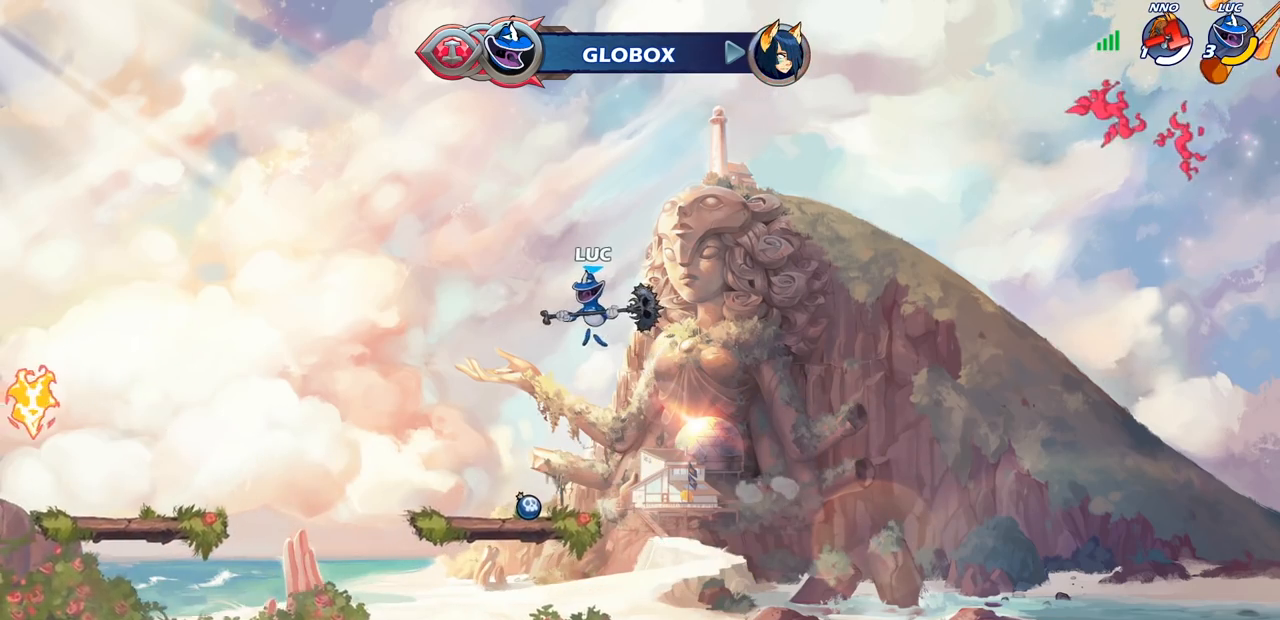
{"buttons": [], "left_stick": "center", "right_stick": "center", "events": []}
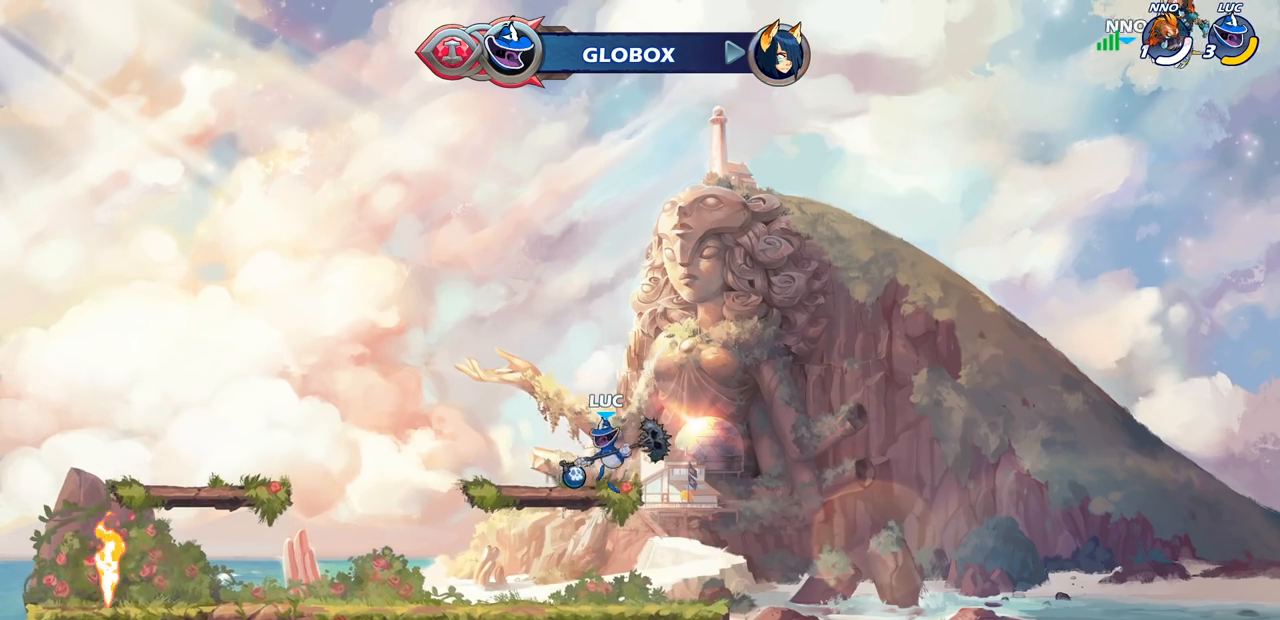
{"buttons": [], "left_stick": "left", "right_stick": "center", "events": [[250, "left_stick", "left"]]}
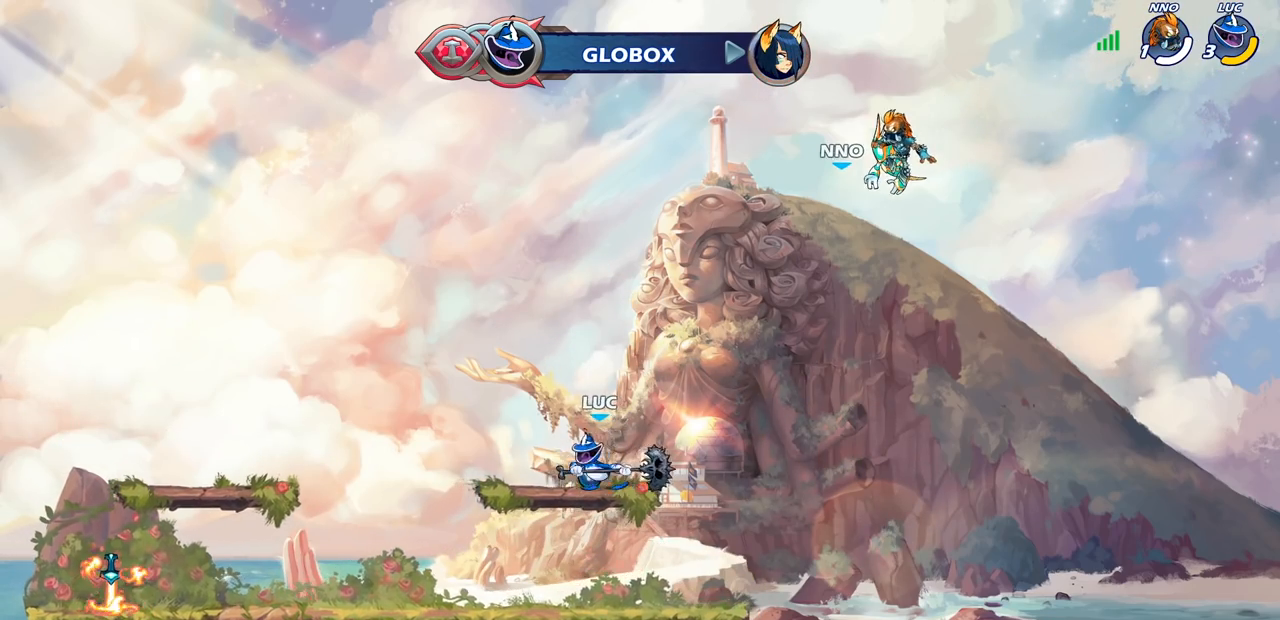
{"buttons": ["CIRCLE"], "left_stick": "center", "right_stick": "center", "events": [[17, "R2", "down"], [67, "CIRCLE", "down"], [133, "left_stick", "center"], [500, "R2", "up"]]}
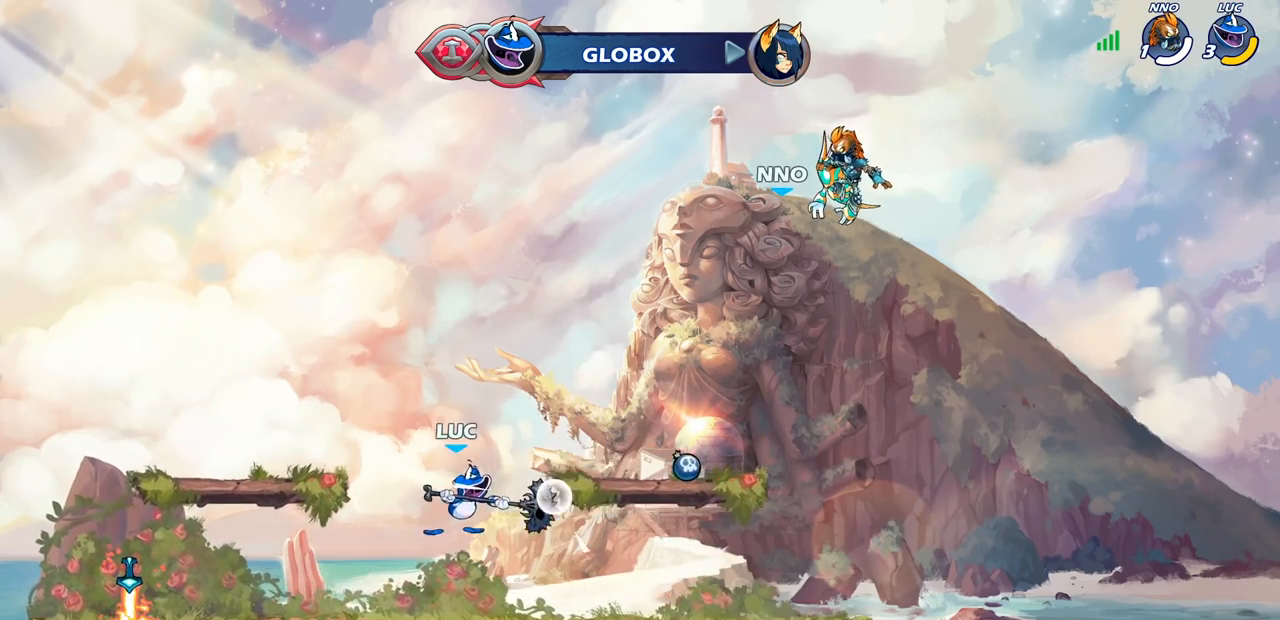
{"buttons": [], "left_stick": "center", "right_stick": "center", "events": [[150, "CIRCLE", "up"]]}
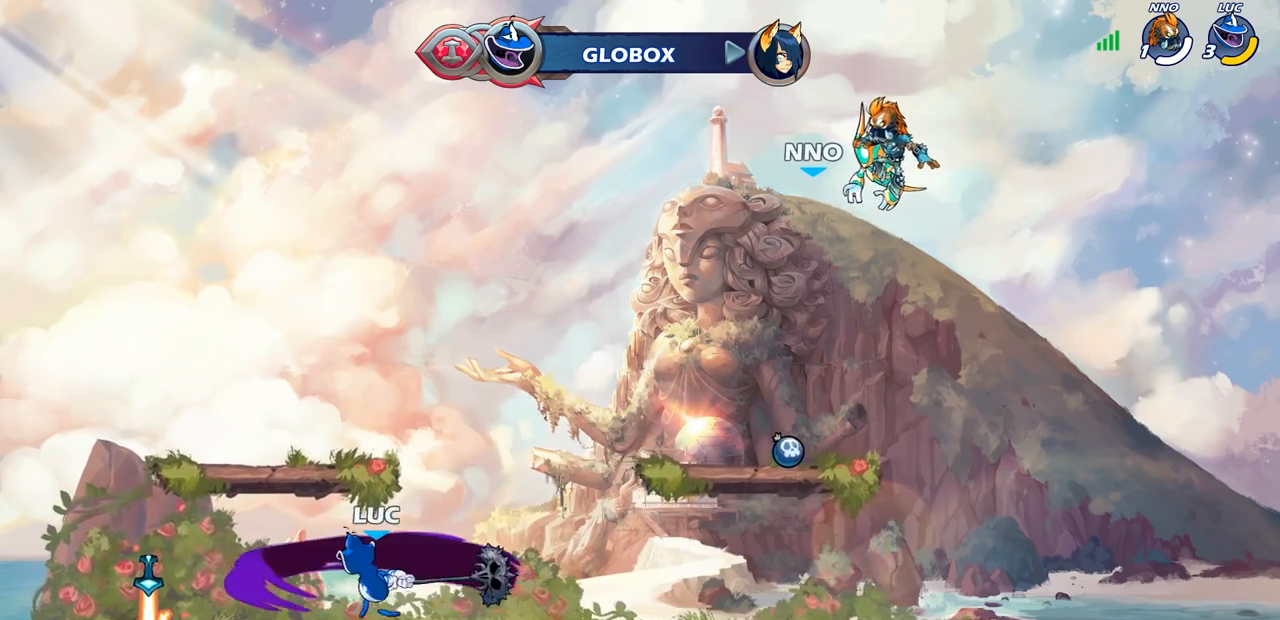
{"buttons": [], "left_stick": "center", "right_stick": "center", "events": [[300, "CROSS", "down"], [433, "CROSS", "up"]]}
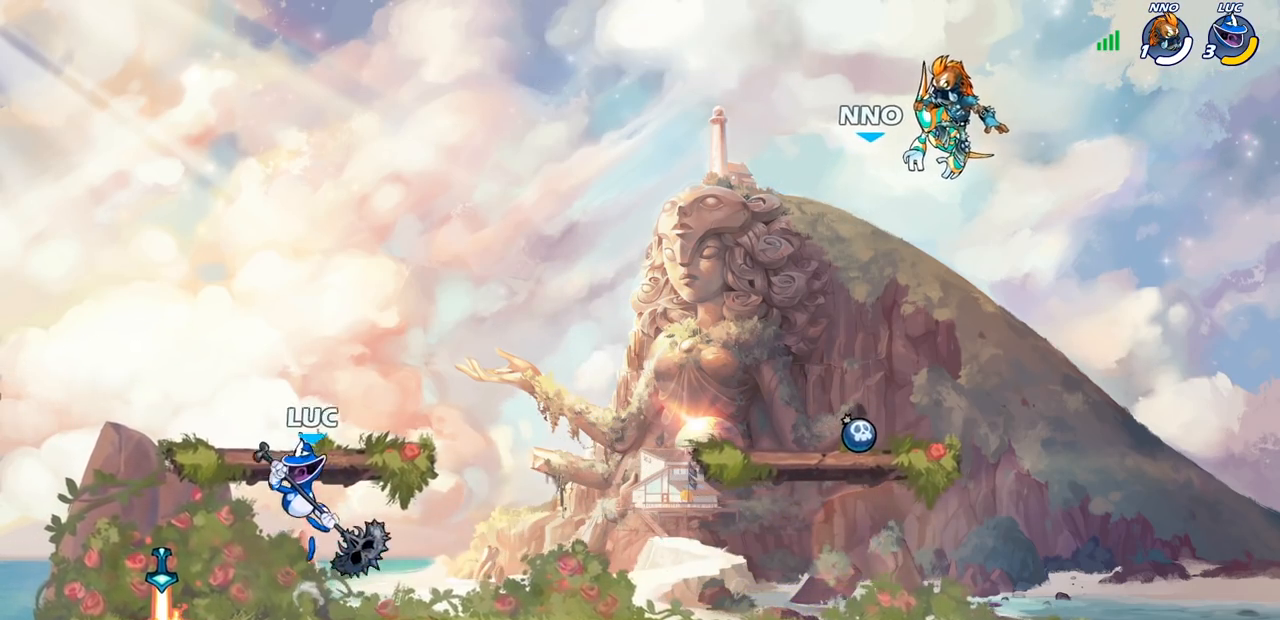
{"buttons": [], "left_stick": "right", "right_stick": "center", "events": [[17, "CROSS", "down"], [233, "left_stick", "down"], [267, "CROSS", "up"], [500, "left_stick", "right"]]}
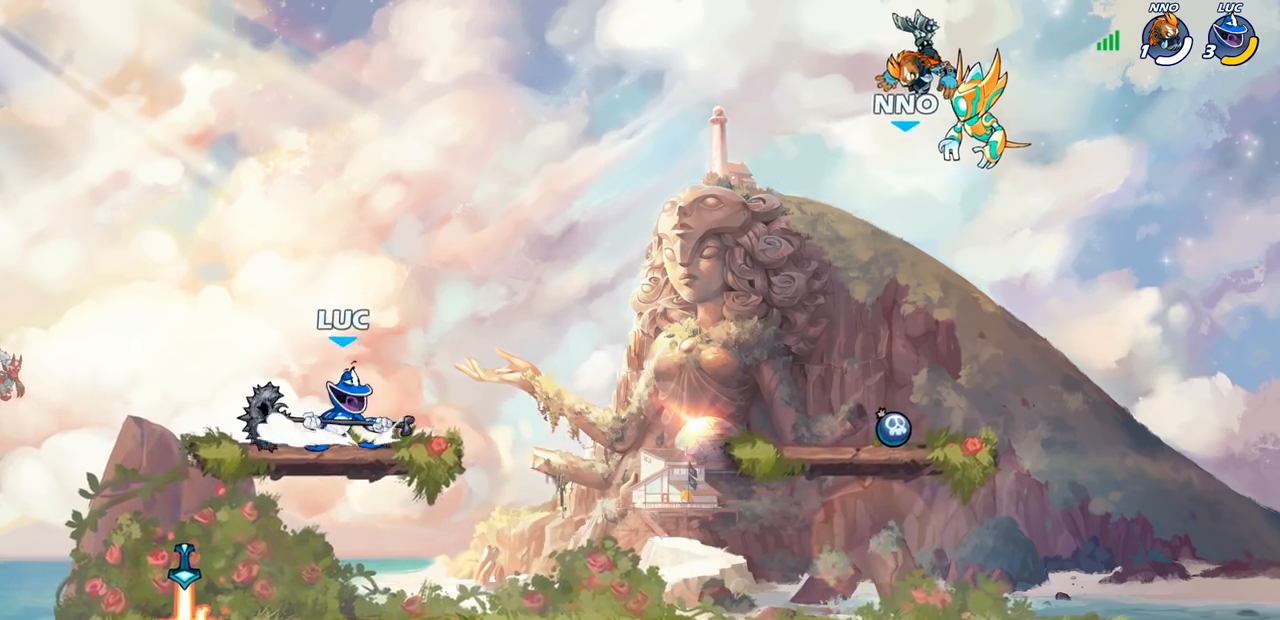
{"buttons": ["CIRCLE"], "left_stick": "center", "right_stick": "center", "events": [[117, "R2", "down"], [150, "left_stick", "center"], [183, "CIRCLE", "down"], [233, "R2", "up"]]}
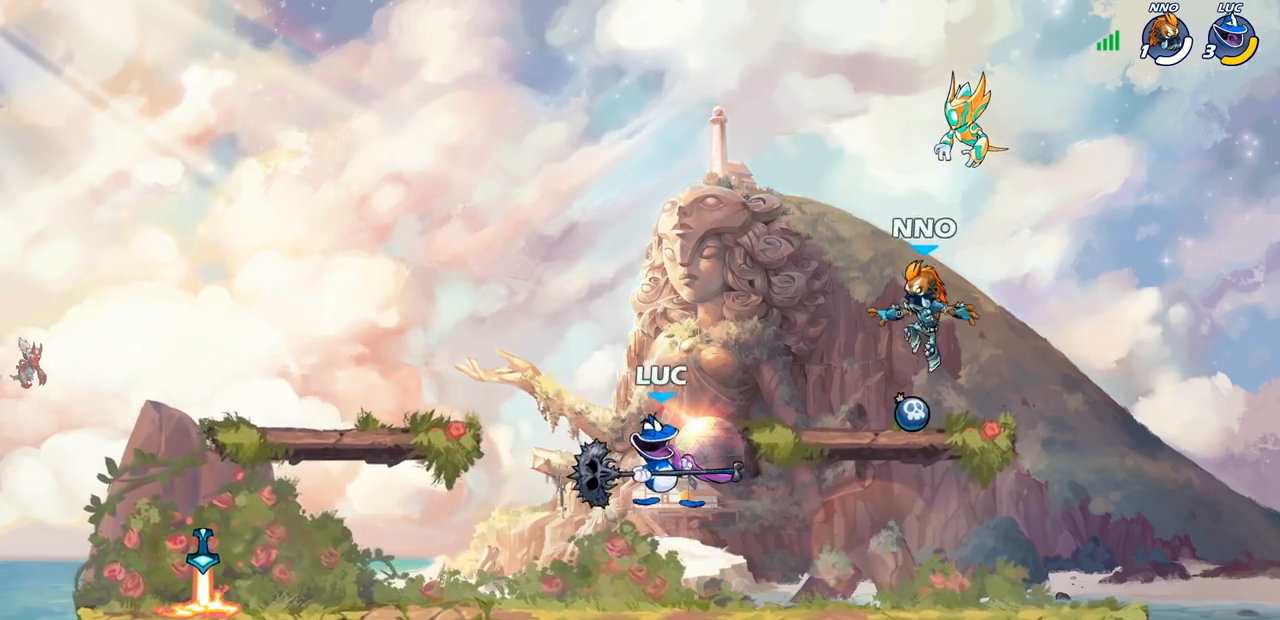
{"buttons": [], "left_stick": "center", "right_stick": "center", "events": [[483, "CIRCLE", "up"]]}
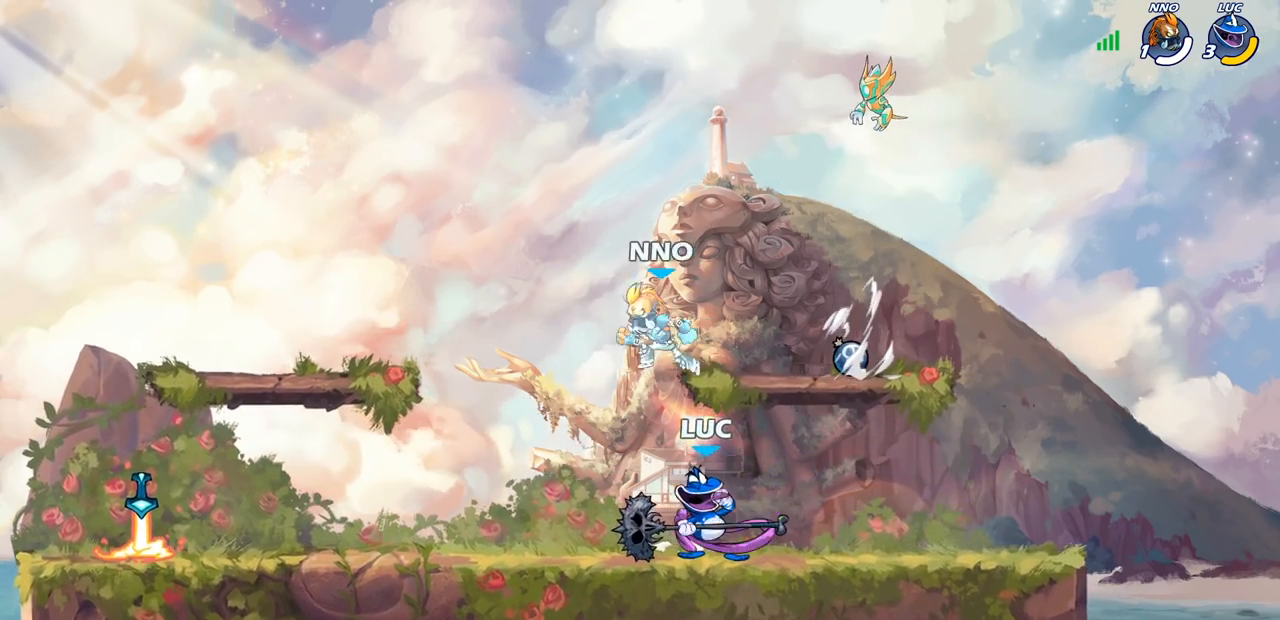
{"buttons": [], "left_stick": "left", "right_stick": "center", "events": [[483, "left_stick", "left"]]}
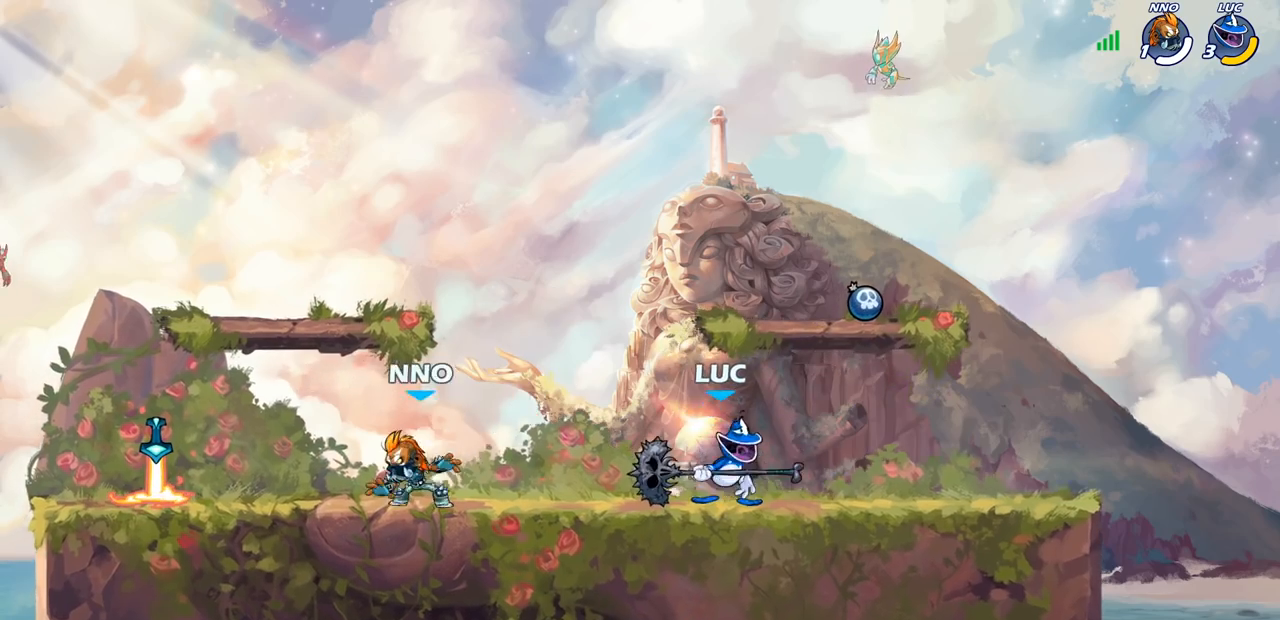
{"buttons": [], "left_stick": "left", "right_stick": "center", "events": [[183, "R2", "down"], [333, "CIRCLE", "down"], [350, "R2", "up"], [450, "CIRCLE", "up"]]}
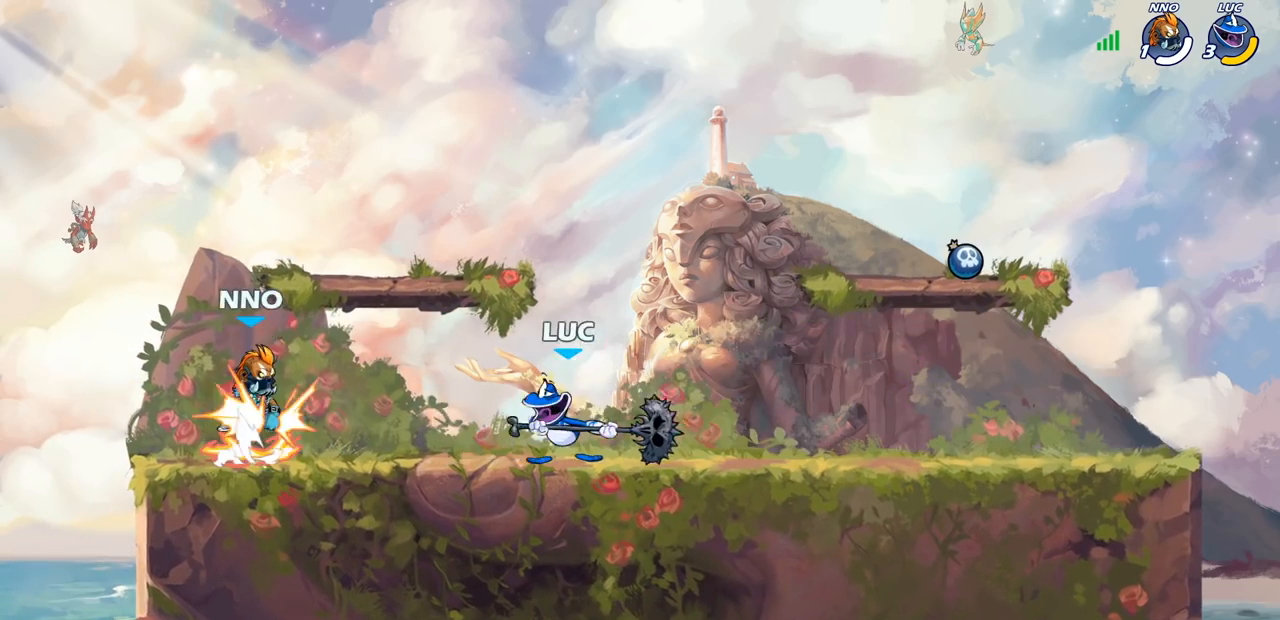
{"buttons": [], "left_stick": "center", "right_stick": "center", "events": [[133, "left_stick", "center"]]}
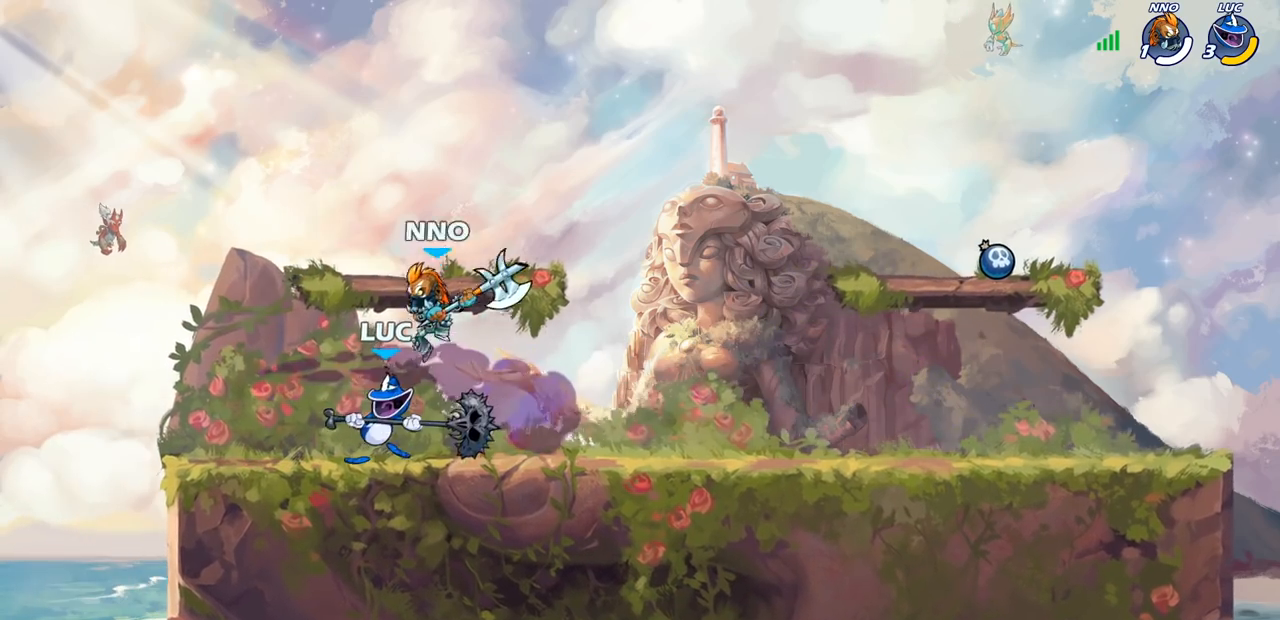
{"buttons": ["R2"], "left_stick": "center", "right_stick": "center", "events": [[83, "left_stick", "right"], [183, "CROSS", "down"], [200, "left_stick", "center"], [217, "R2", "down"], [317, "CROSS", "up"]]}
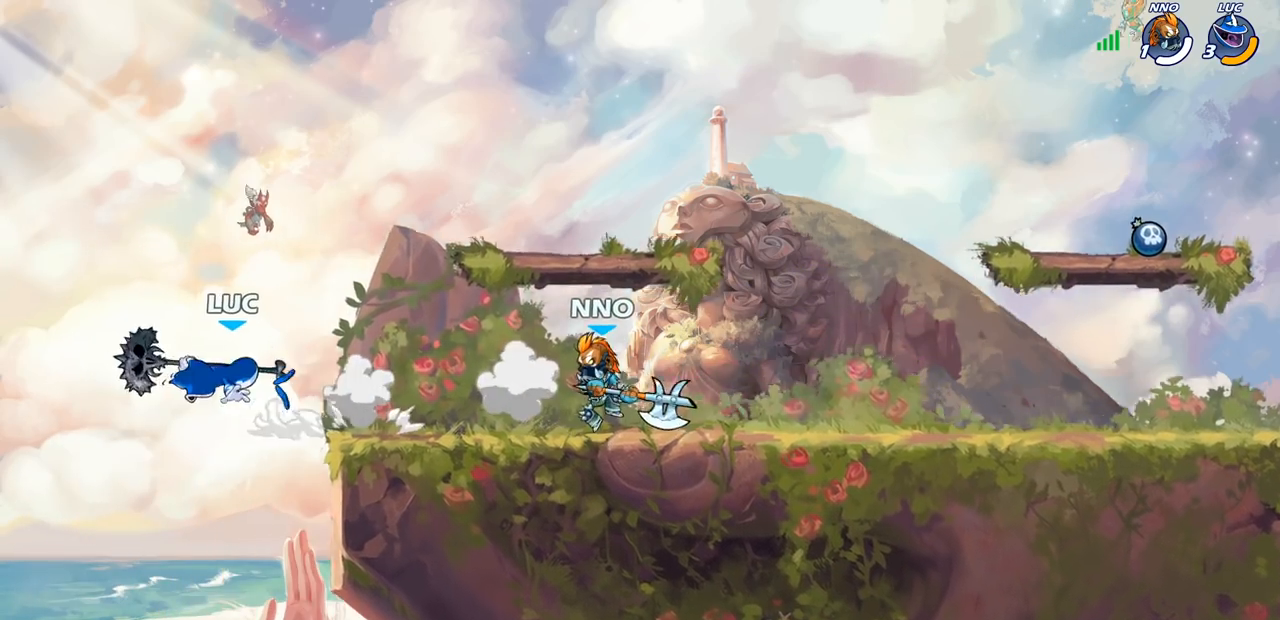
{"buttons": [], "left_stick": "right", "right_stick": "center", "events": [[100, "R2", "up"], [267, "left_stick", "right"]]}
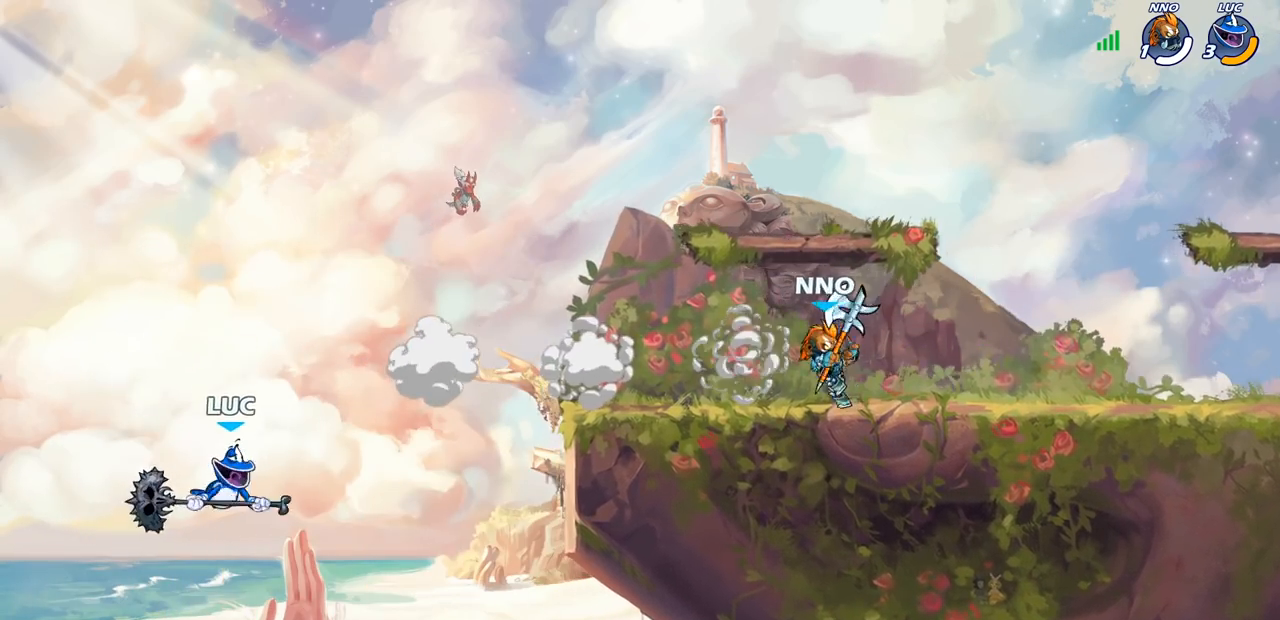
{"buttons": [], "left_stick": "right", "right_stick": "center", "events": [[300, "CROSS", "down"], [500, "CROSS", "up"]]}
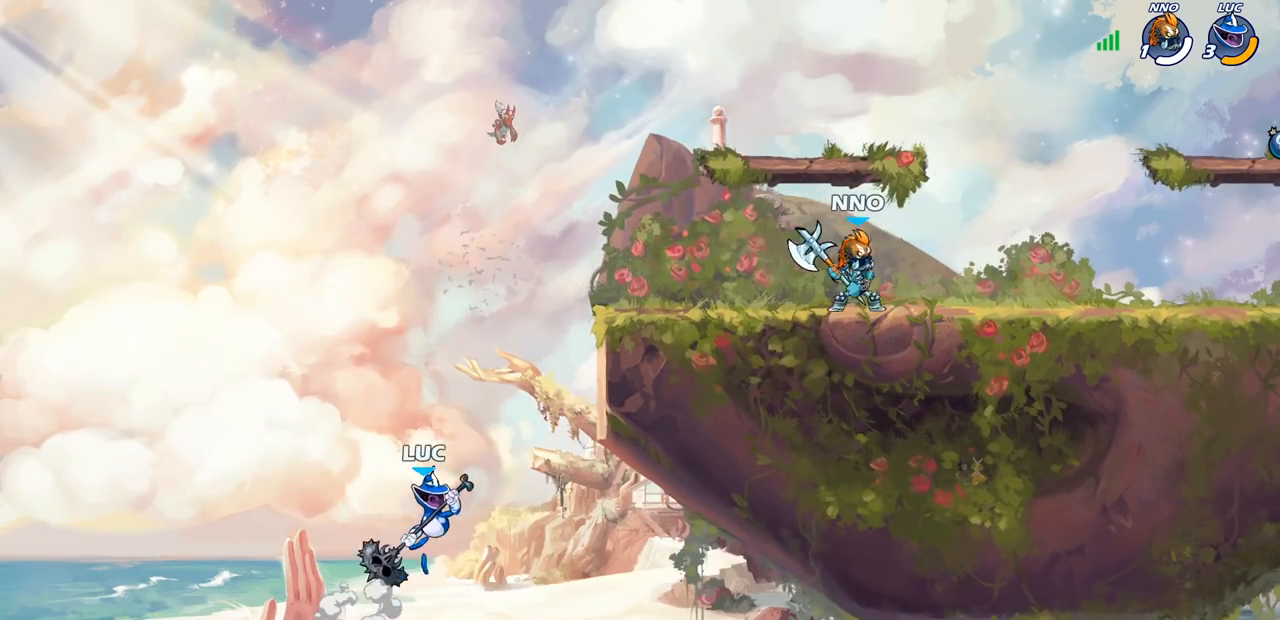
{"buttons": [], "left_stick": "right", "right_stick": "center", "events": [[317, "CROSS", "down"], [450, "CROSS", "up"]]}
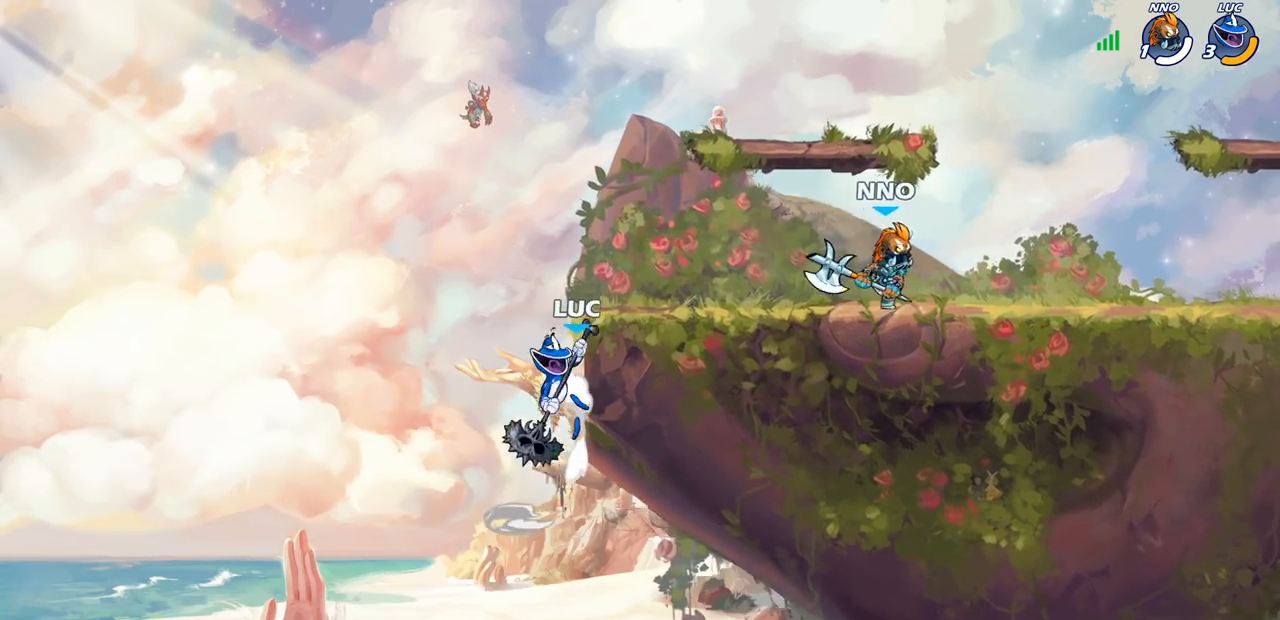
{"buttons": [], "left_stick": "right", "right_stick": "center", "events": [[67, "left_stick", "left"], [217, "left_stick", "right"], [267, "CROSS", "down"], [400, "CROSS", "up"]]}
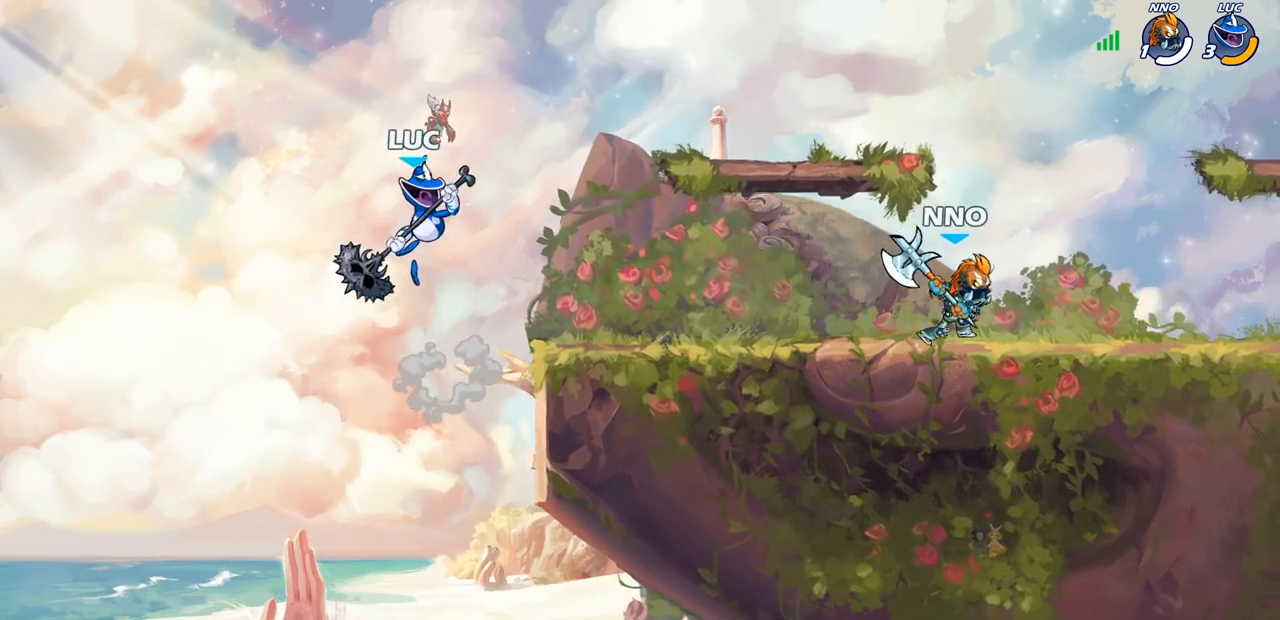
{"buttons": [], "left_stick": "down-left", "right_stick": "center", "events": [[50, "CROSS", "down"], [283, "CROSS", "up"], [433, "left_stick", "down"], [500, "left_stick", "down-left"]]}
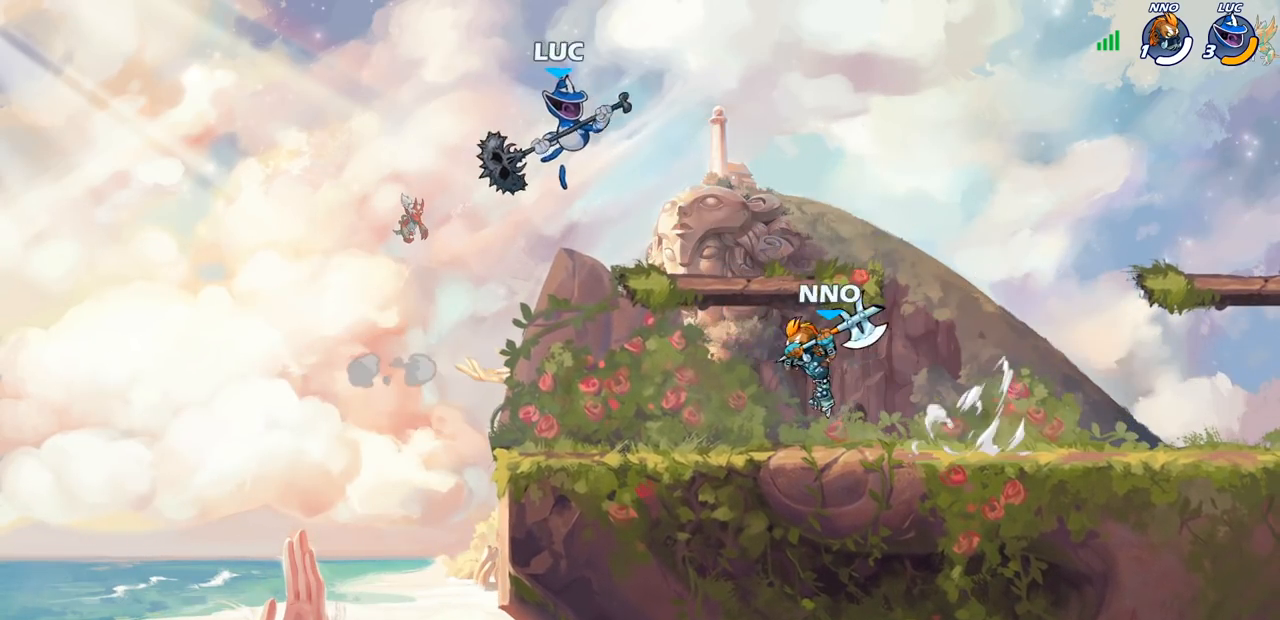
{"buttons": ["SQUARE"], "left_stick": "center", "right_stick": "center", "events": [[367, "left_stick", "right"], [417, "left_stick", "center"], [450, "SQUARE", "down"]]}
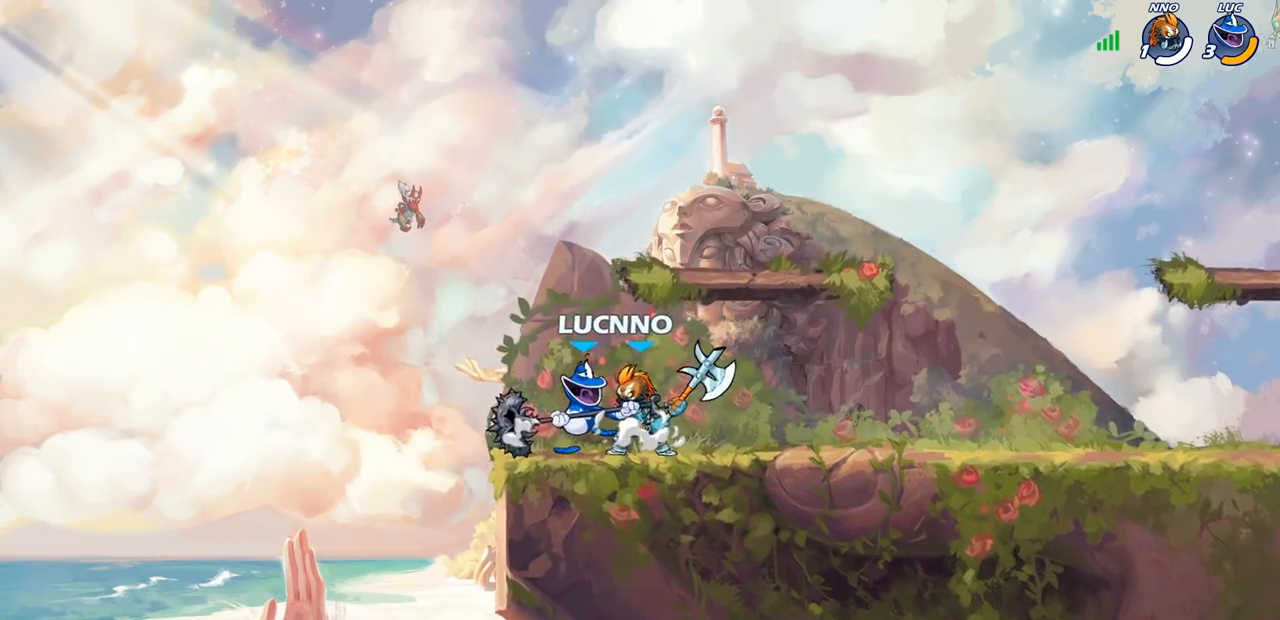
{"buttons": ["SQUARE"], "left_stick": "center", "right_stick": "center", "events": [[17, "SQUARE", "up"], [100, "SQUARE", "down"], [200, "SQUARE", "up"], [283, "SQUARE", "down"], [383, "SQUARE", "up"], [483, "SQUARE", "down"]]}
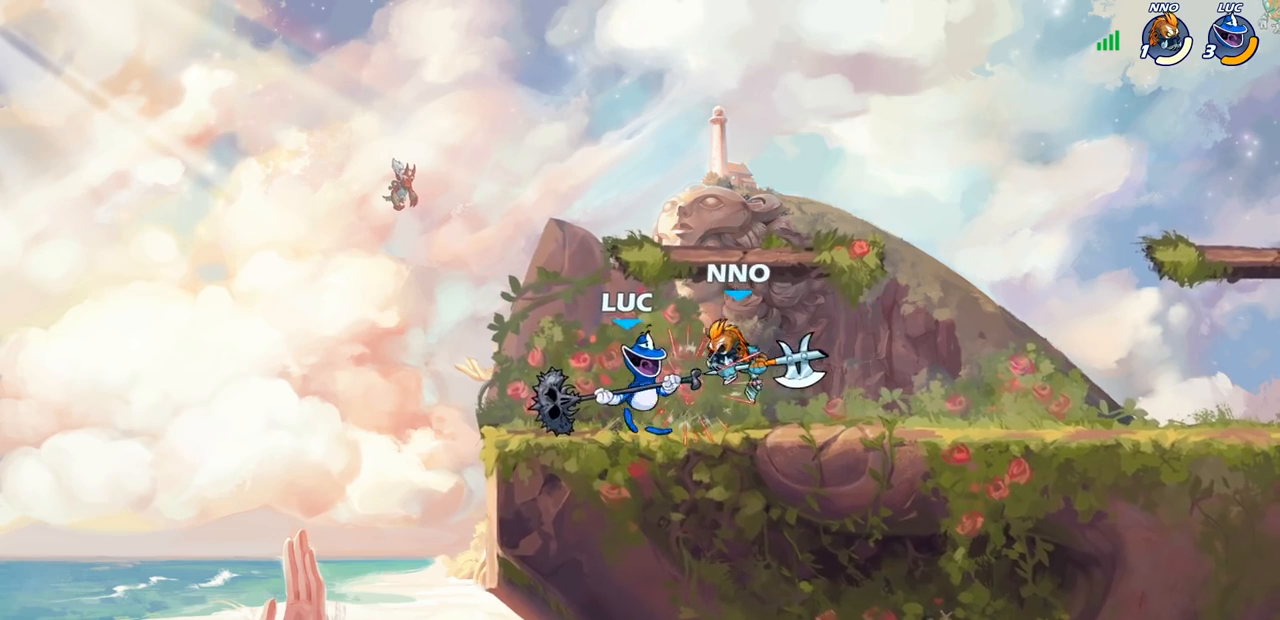
{"buttons": [], "left_stick": "right", "right_stick": "center", "events": [[100, "SQUARE", "up"], [183, "SQUARE", "down"], [333, "SQUARE", "up"], [350, "left_stick", "right"]]}
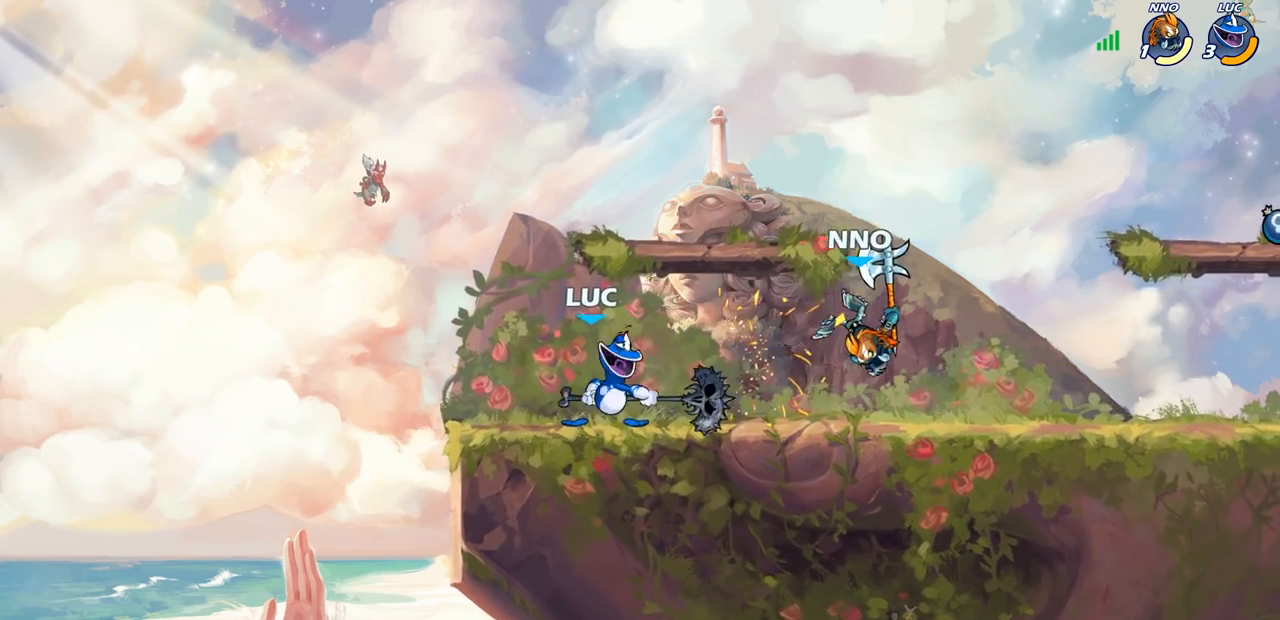
{"buttons": [], "left_stick": "center", "right_stick": "center", "events": [[33, "R2", "down"], [117, "SQUARE", "down"], [217, "R2", "up"], [267, "SQUARE", "up"], [317, "left_stick", "center"]]}
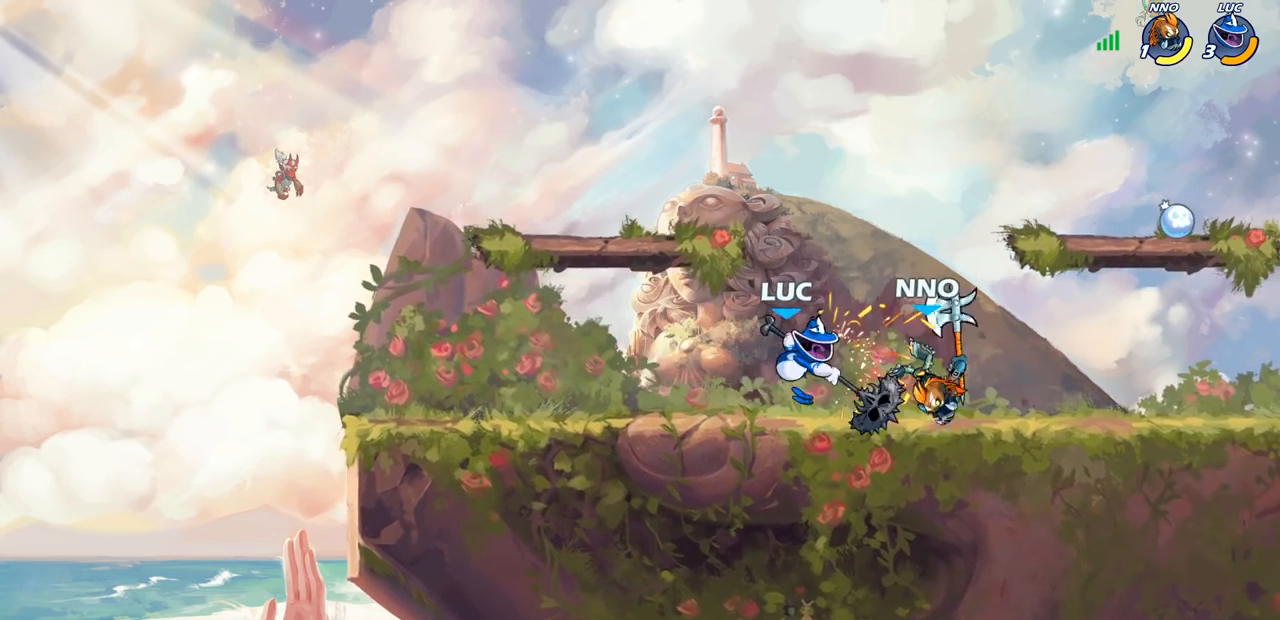
{"buttons": ["SQUARE"], "left_stick": "center", "right_stick": "center", "events": [[83, "left_stick", "right"], [133, "R2", "down"], [233, "left_stick", "center"], [250, "SQUARE", "down"], [267, "R2", "up"], [333, "SQUARE", "up"], [433, "SQUARE", "down"]]}
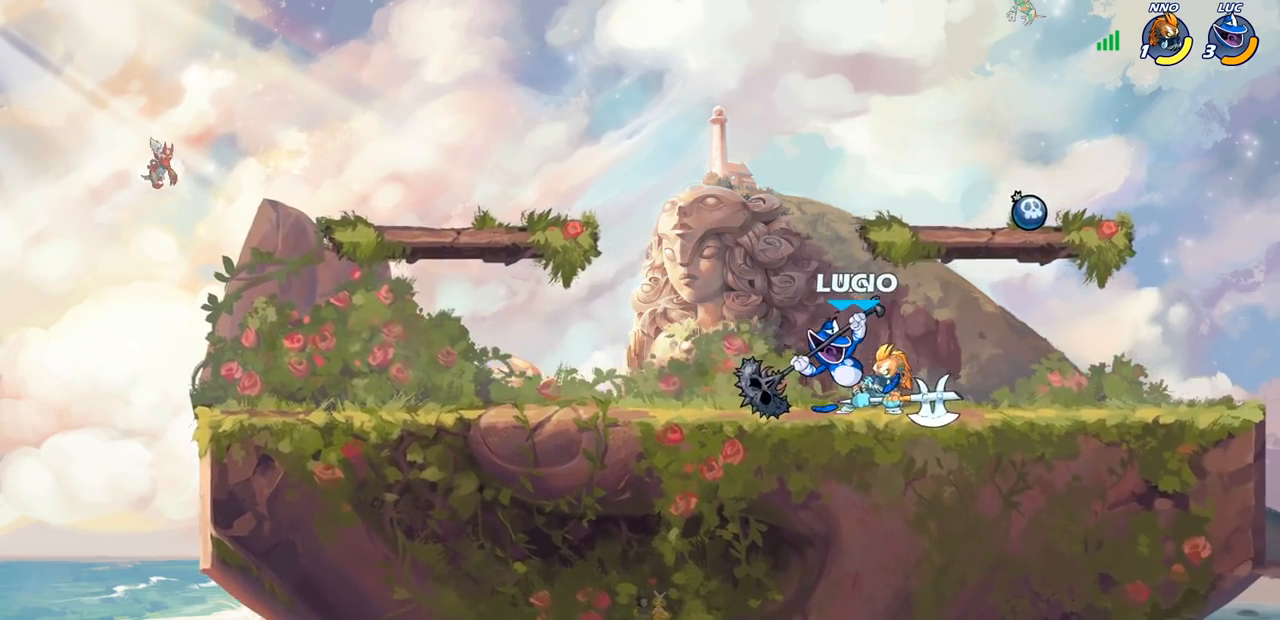
{"buttons": [], "left_stick": "center", "right_stick": "center", "events": [[33, "SQUARE", "up"], [133, "SQUARE", "down"], [233, "SQUARE", "up"], [333, "SQUARE", "down"], [450, "SQUARE", "up"]]}